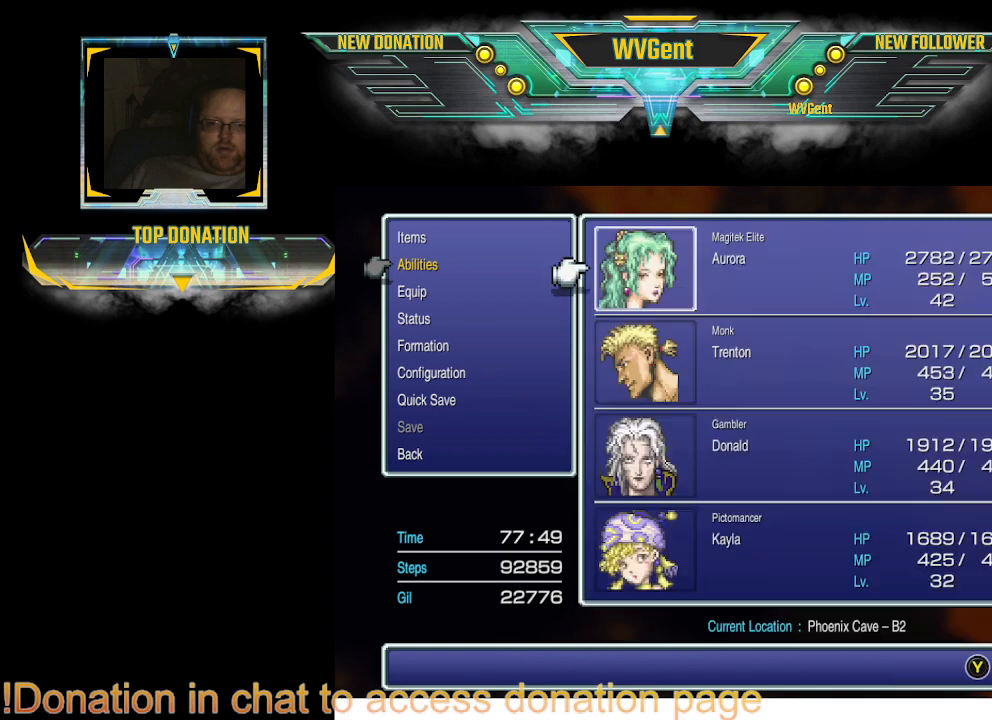
Gameplay with a controller (PlayStation layout); each line is a JSON object with the inputs held at the frame after it. "events" lists button and stick changes between this image and that frame as [ms after this image, input, new state], when the widget could be followed in between. Not read: L1 L3 R3.
{"buttons": [], "left_stick": "center", "right_stick": "center", "events": [[67, "CIRCLE", "down"], [200, "CIRCLE", "up"]]}
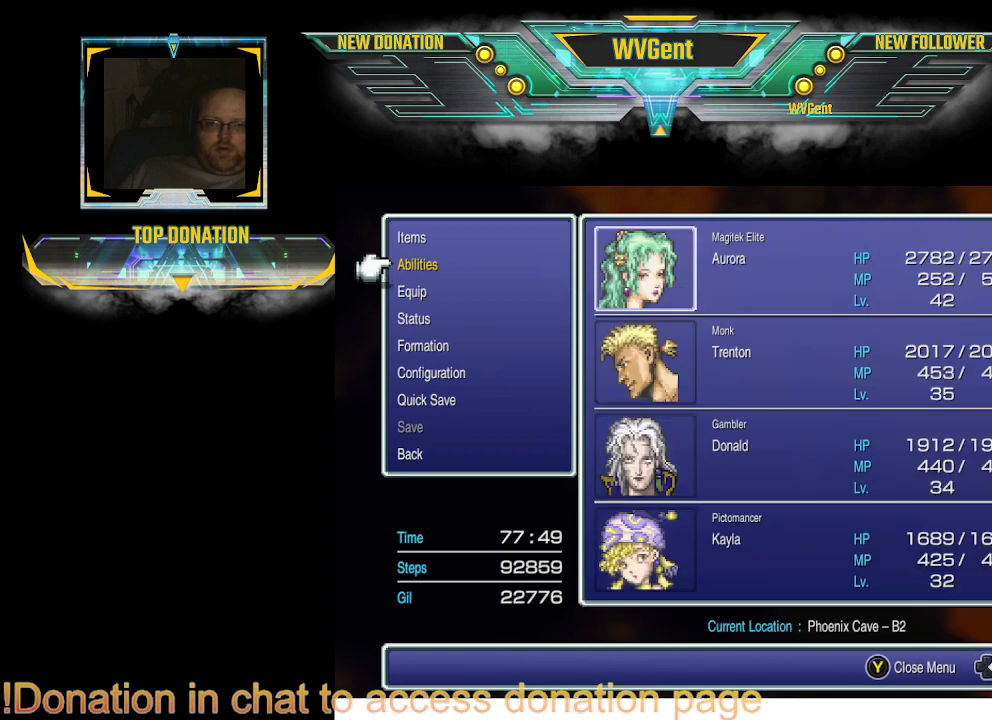
{"buttons": [], "left_stick": "center", "right_stick": "center", "events": [[33, "CIRCLE", "down"], [200, "CIRCLE", "up"]]}
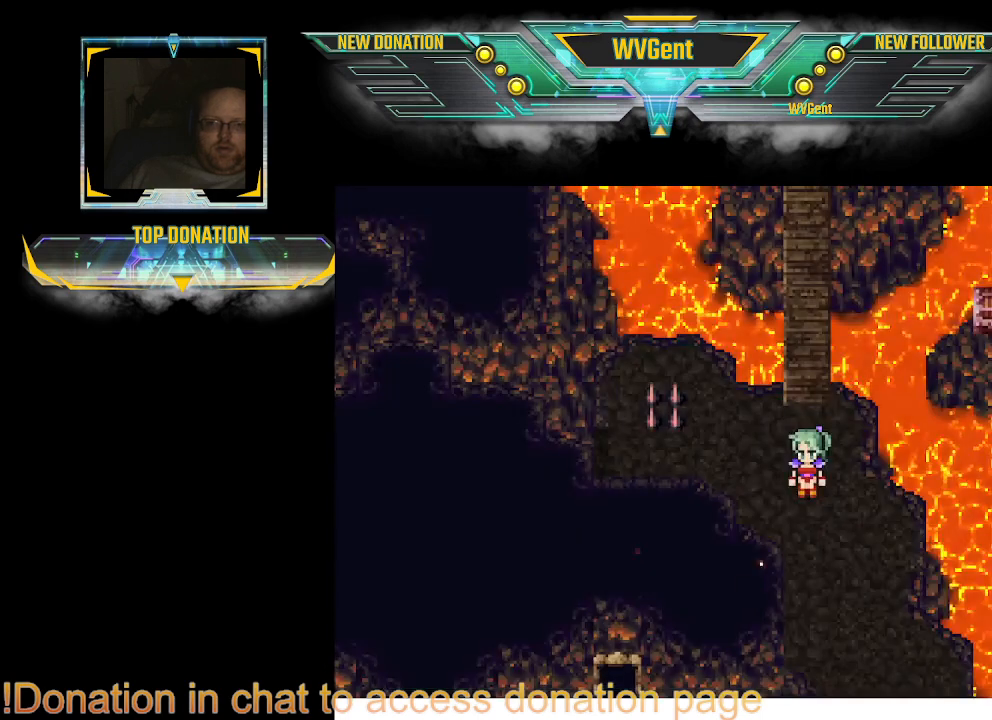
{"buttons": ["SQUARE"], "left_stick": "center", "right_stick": "center", "events": [[500, "SQUARE", "down"]]}
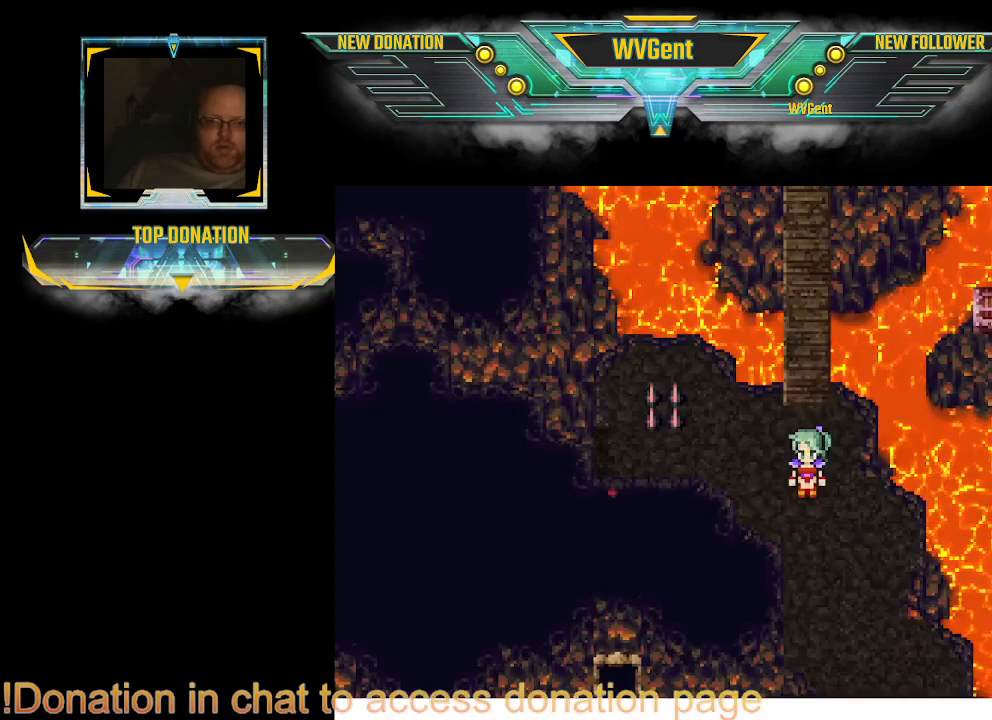
{"buttons": [], "left_stick": "center", "right_stick": "center", "events": [[100, "SQUARE", "up"]]}
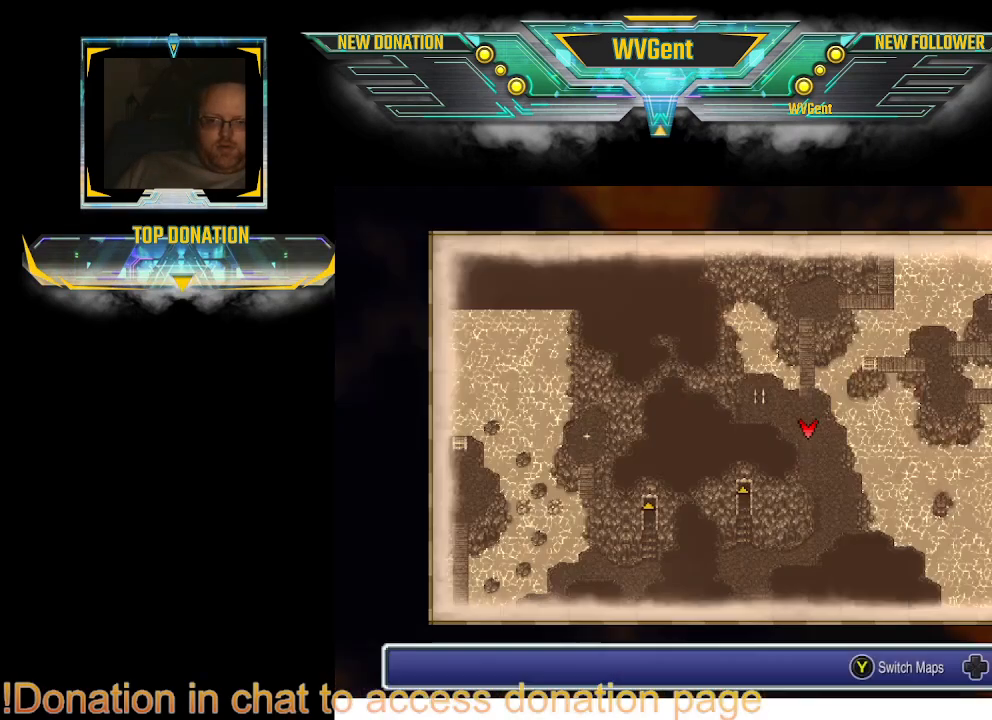
{"buttons": [], "left_stick": "center", "right_stick": "center", "events": []}
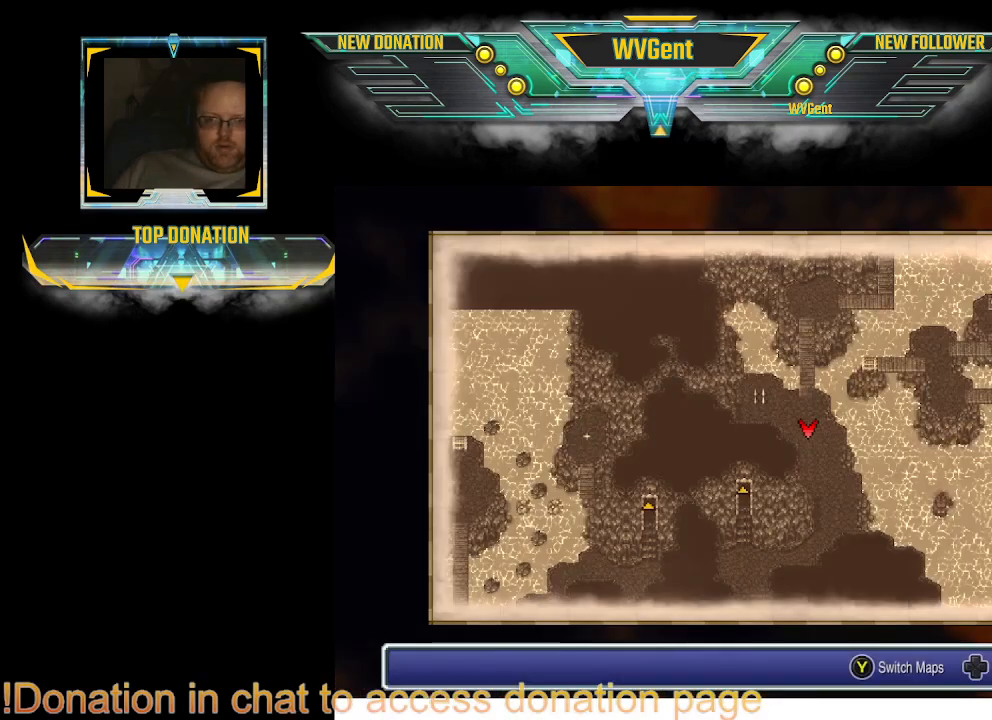
{"buttons": [], "left_stick": "center", "right_stick": "center", "events": [[267, "left_stick", "down"], [500, "left_stick", "center"]]}
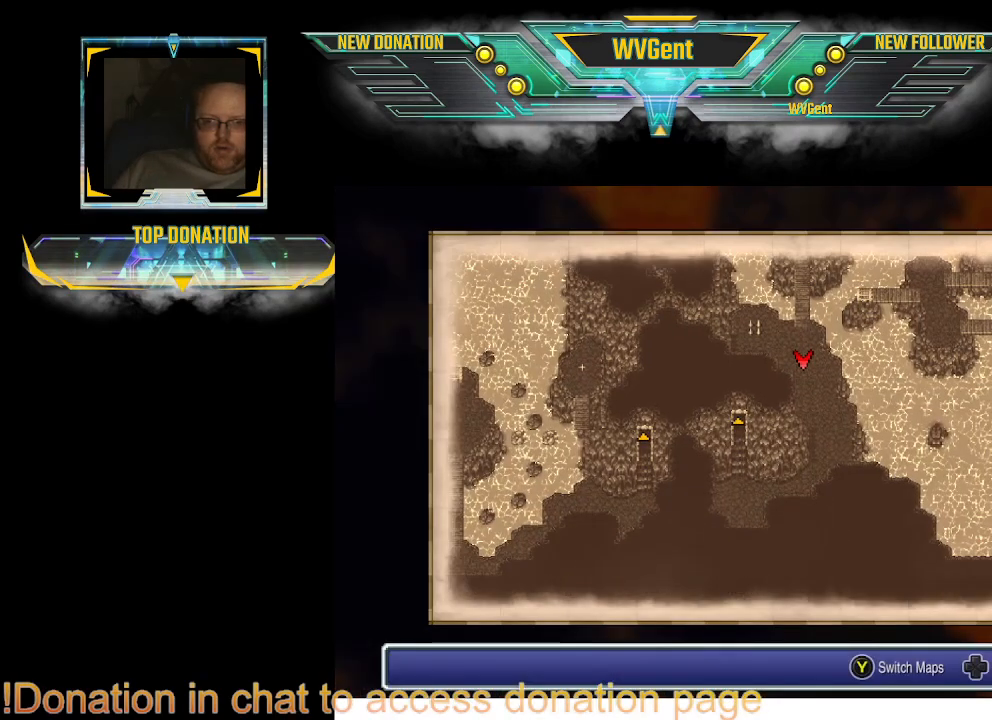
{"buttons": [], "left_stick": "up", "right_stick": "center", "events": [[400, "left_stick", "right"], [500, "left_stick", "up"]]}
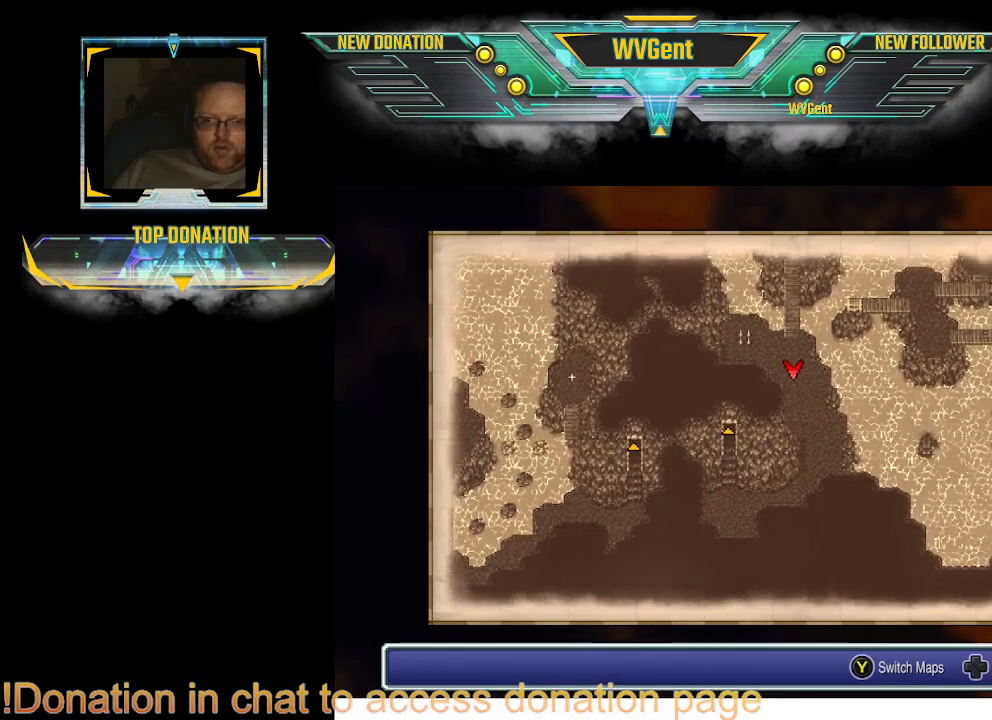
{"buttons": [], "left_stick": "center", "right_stick": "center", "events": [[433, "left_stick", "center"]]}
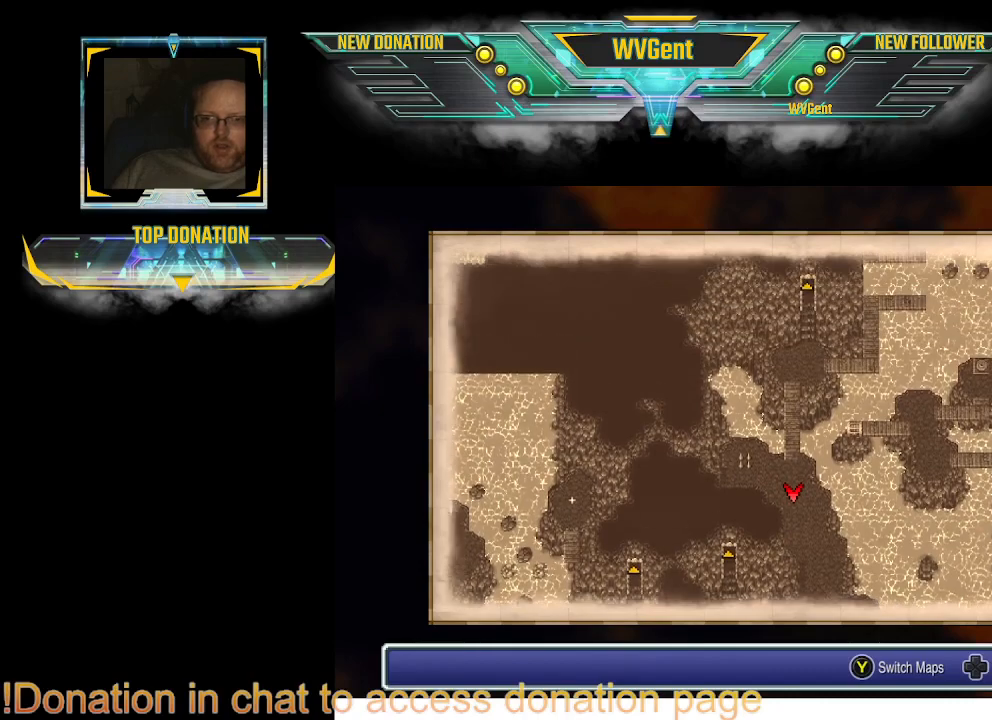
{"buttons": [], "left_stick": "center", "right_stick": "center", "events": []}
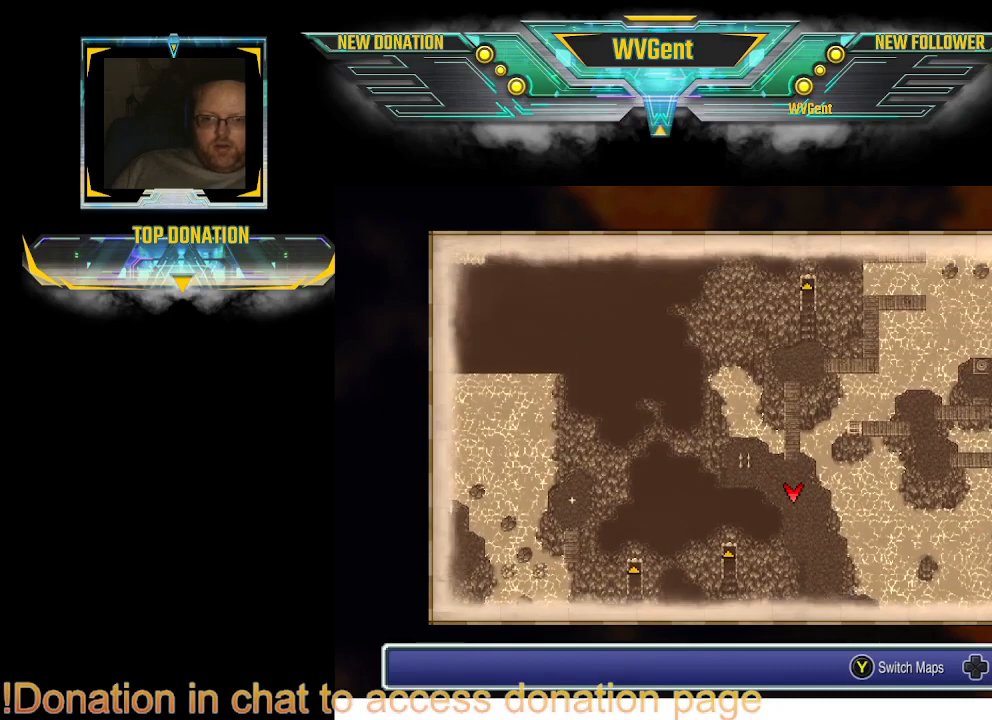
{"buttons": [], "left_stick": "center", "right_stick": "center", "events": [[300, "CIRCLE", "down"], [400, "CIRCLE", "up"]]}
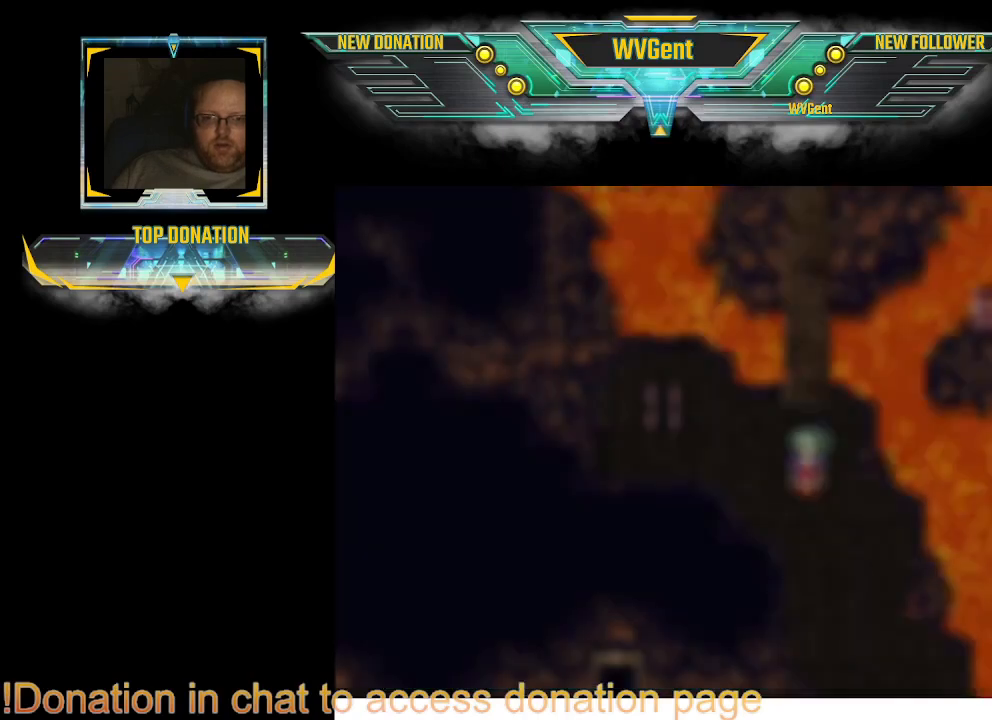
{"buttons": [], "left_stick": "down", "right_stick": "center", "events": [[167, "left_stick", "right"], [233, "left_stick", "center"], [300, "CIRCLE", "down"], [300, "left_stick", "down"], [400, "CIRCLE", "up"]]}
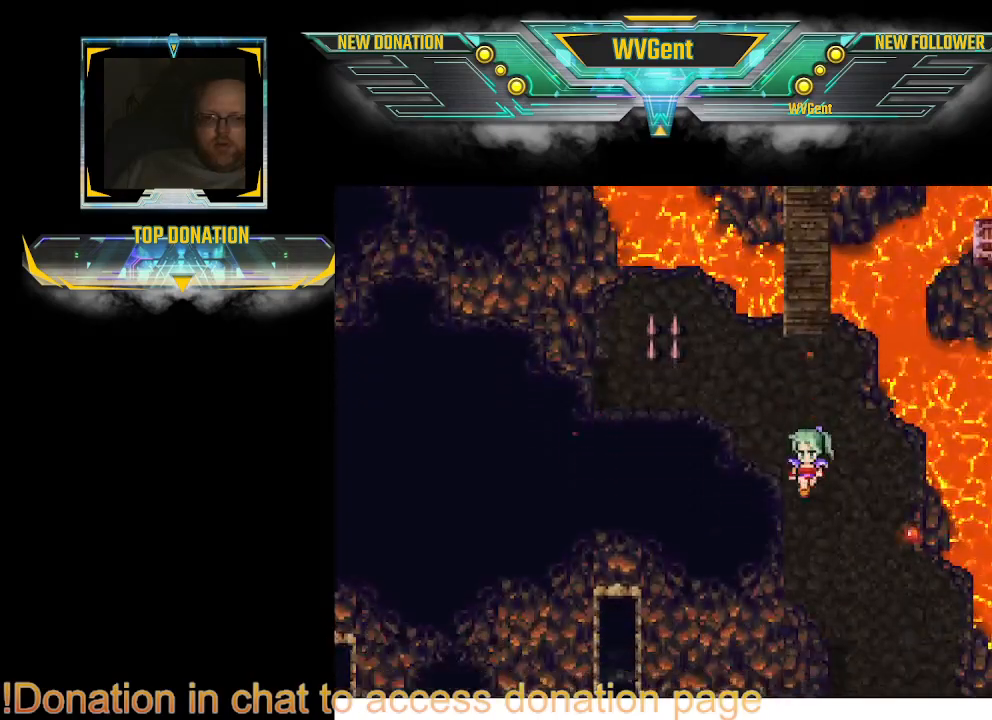
{"buttons": [], "left_stick": "center", "right_stick": "center", "events": [[100, "CIRCLE", "down"], [200, "CIRCLE", "up"], [267, "left_stick", "center"]]}
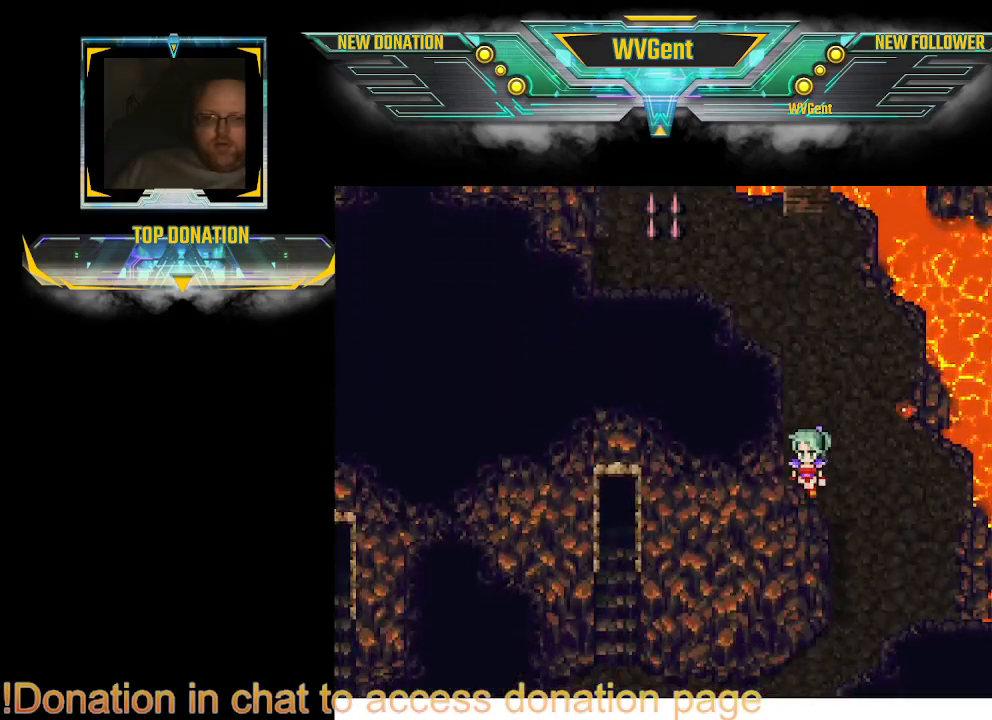
{"buttons": [], "left_stick": "down", "right_stick": "center", "events": [[33, "left_stick", "down-right"], [233, "left_stick", "down"]]}
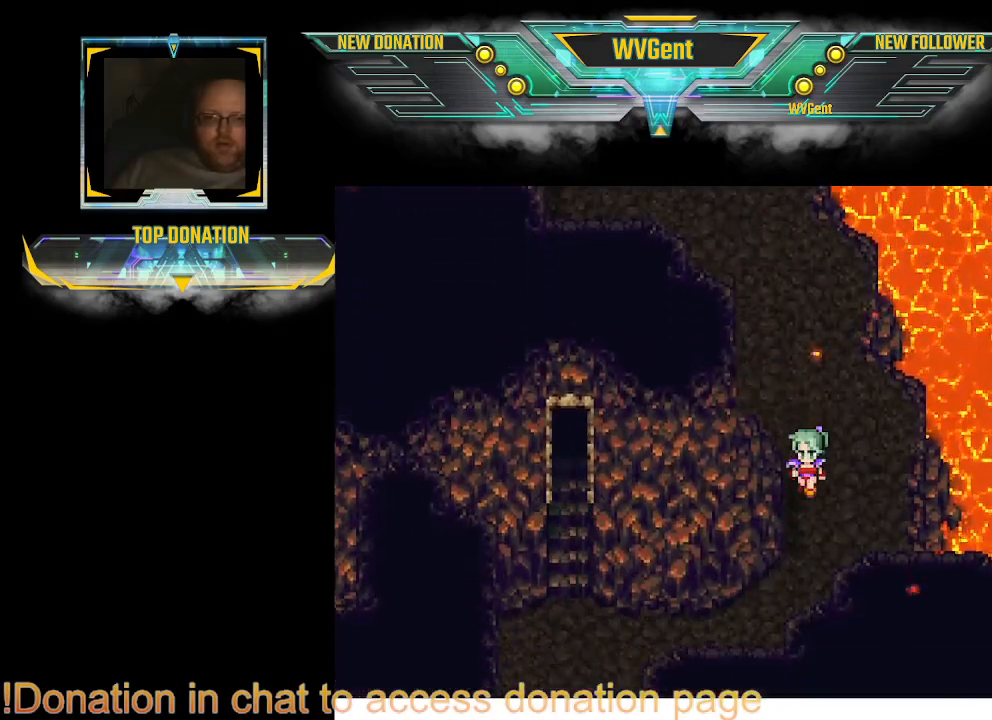
{"buttons": [], "left_stick": "down-left", "right_stick": "center", "events": [[233, "left_stick", "down-left"]]}
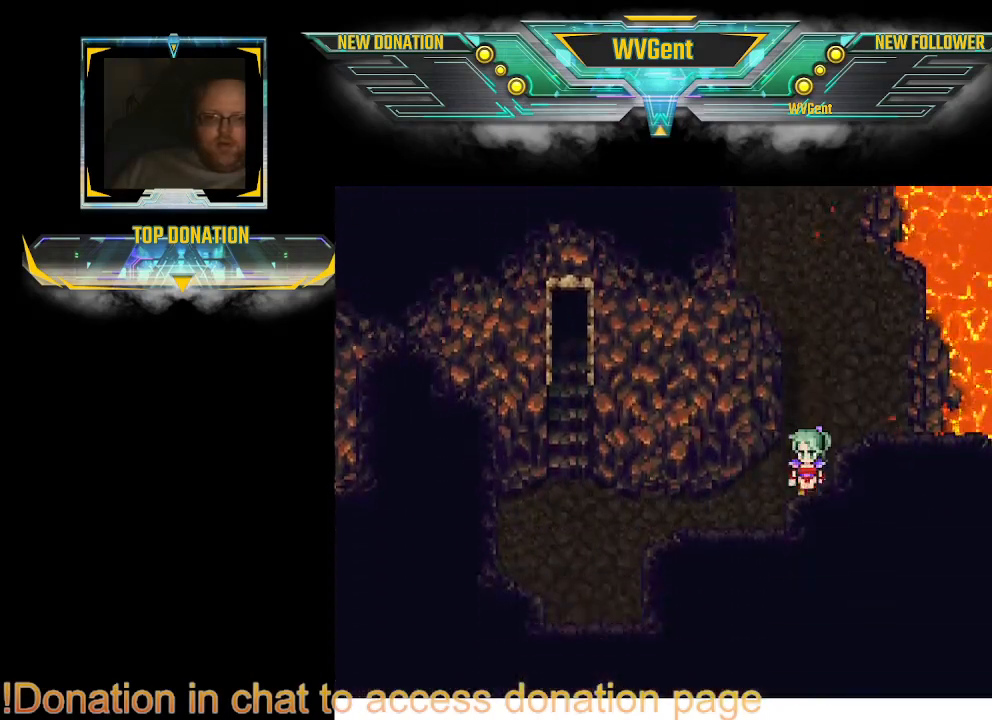
{"buttons": ["CIRCLE"], "left_stick": "left", "right_stick": "center", "events": [[33, "left_stick", "left"], [200, "CIRCLE", "down"]]}
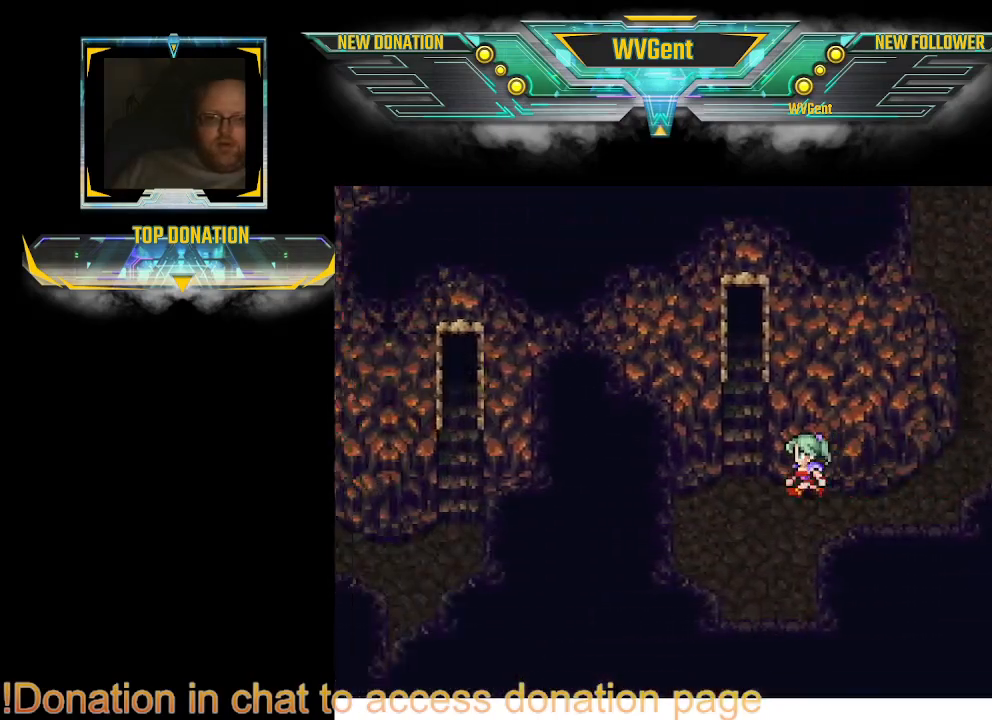
{"buttons": ["CIRCLE"], "left_stick": "up", "right_stick": "center", "events": [[133, "left_stick", "up"]]}
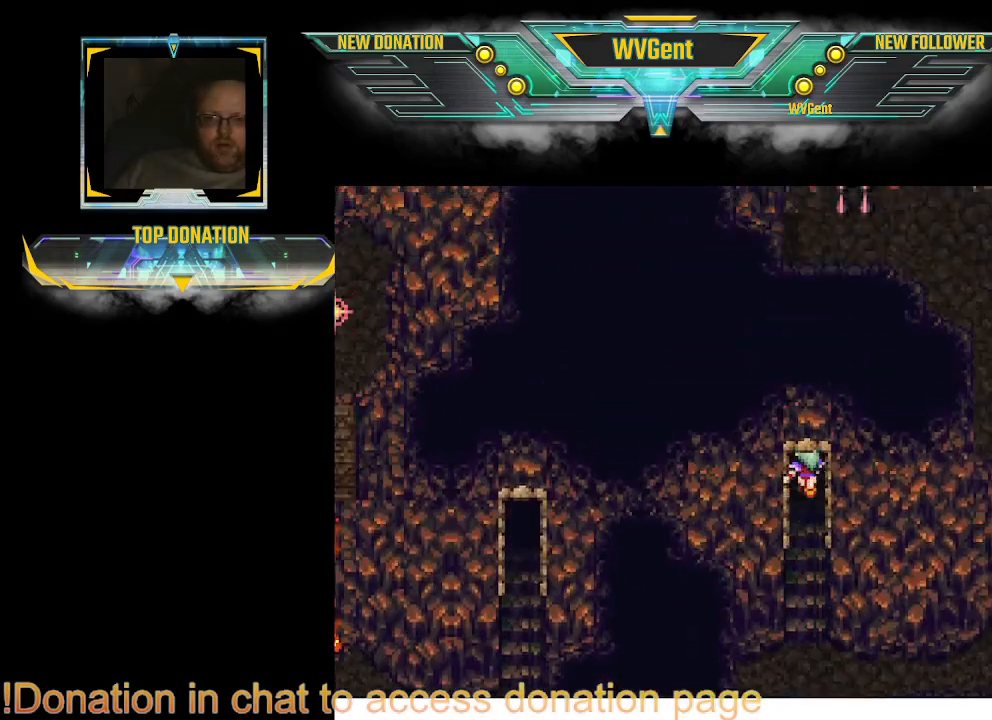
{"buttons": [], "left_stick": "center", "right_stick": "center", "events": [[400, "CIRCLE", "up"], [467, "left_stick", "center"]]}
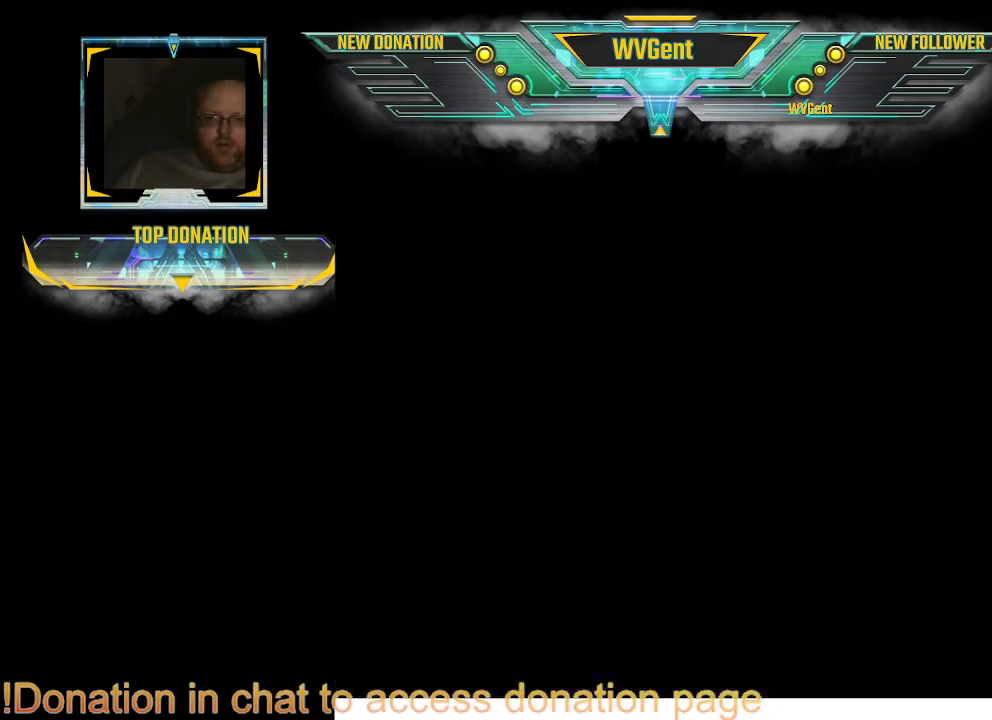
{"buttons": [], "left_stick": "center", "right_stick": "center", "events": []}
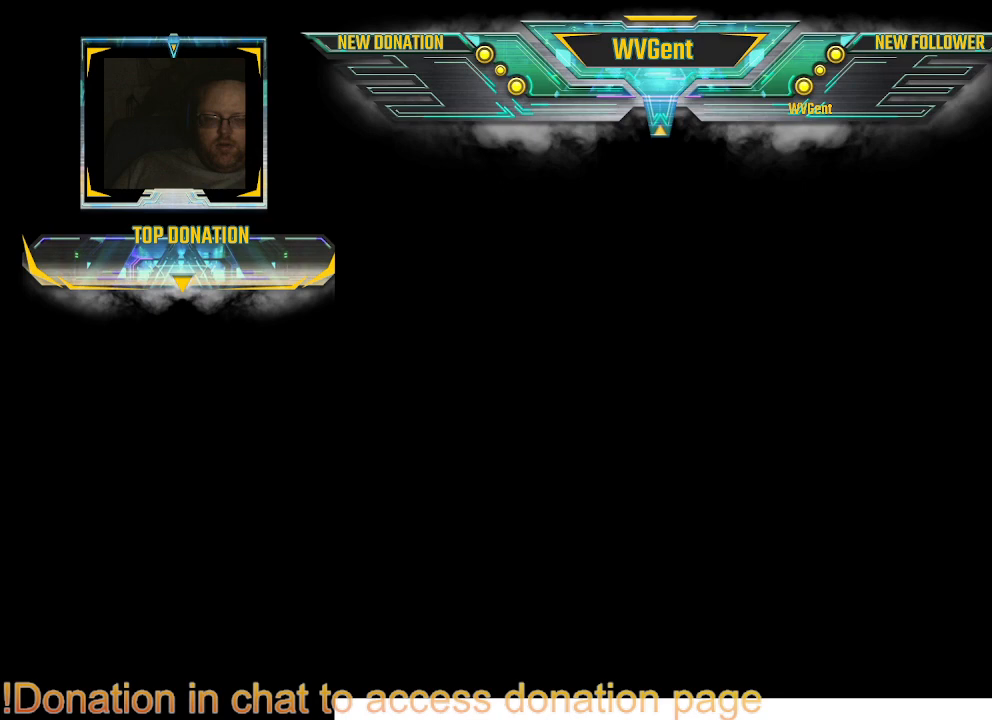
{"buttons": [], "left_stick": "center", "right_stick": "center", "events": []}
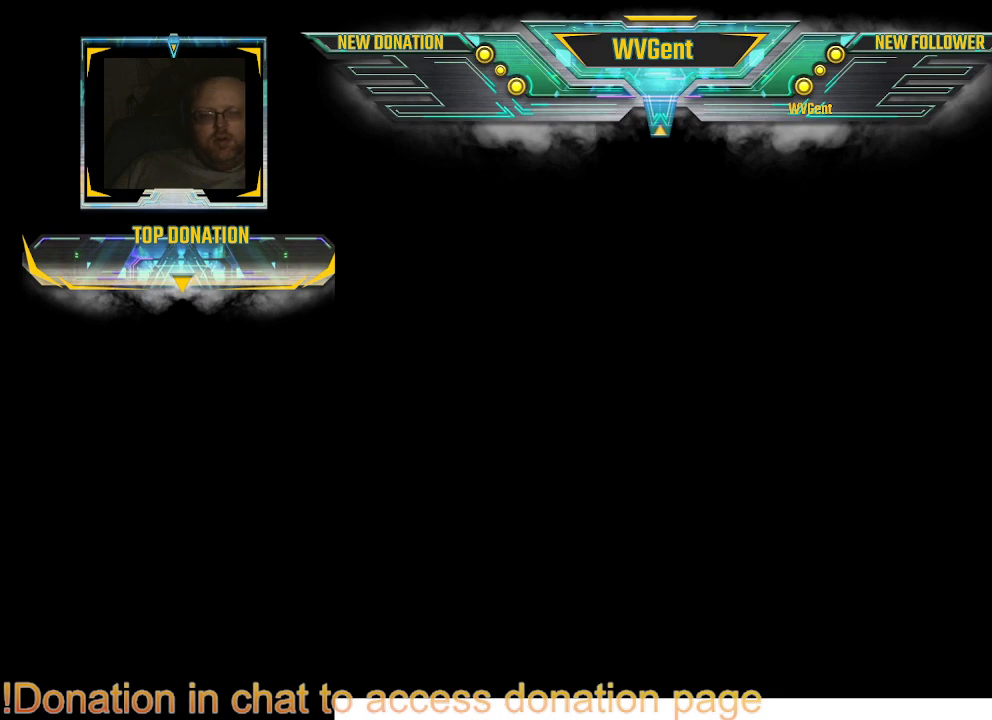
{"buttons": [], "left_stick": "center", "right_stick": "center", "events": []}
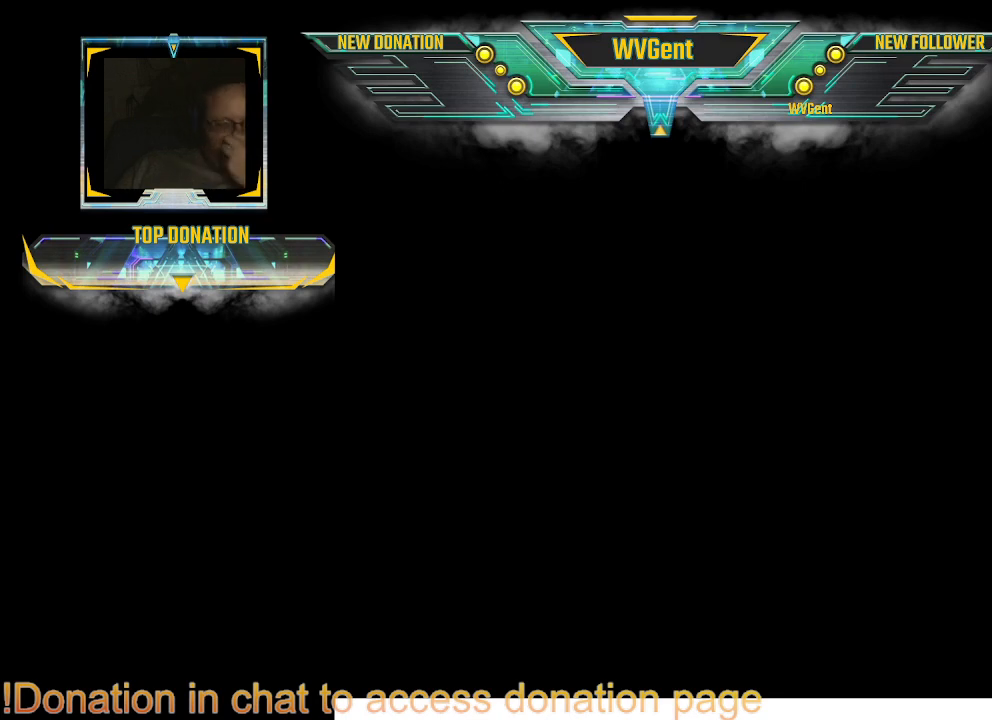
{"buttons": [], "left_stick": "center", "right_stick": "center", "events": []}
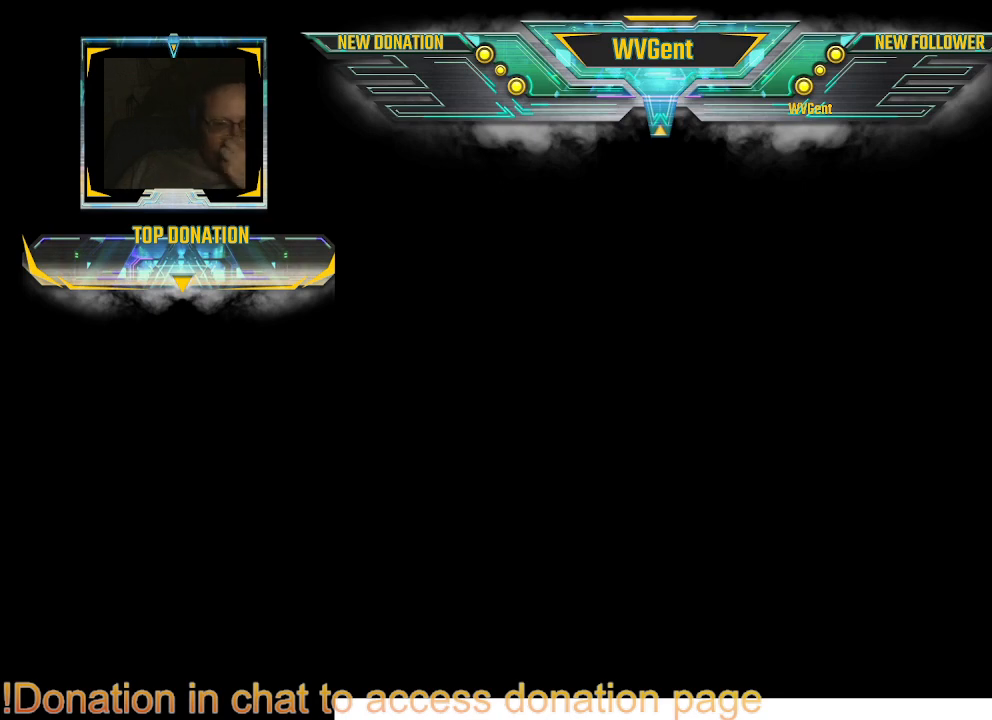
{"buttons": [], "left_stick": "center", "right_stick": "center", "events": []}
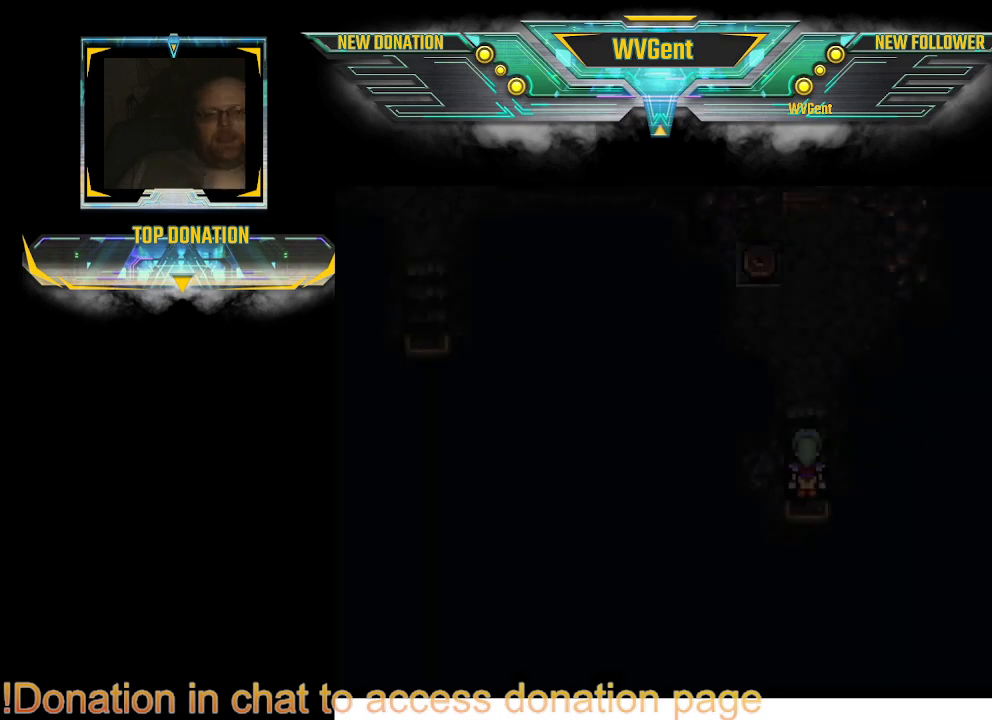
{"buttons": [], "left_stick": "center", "right_stick": "center", "events": []}
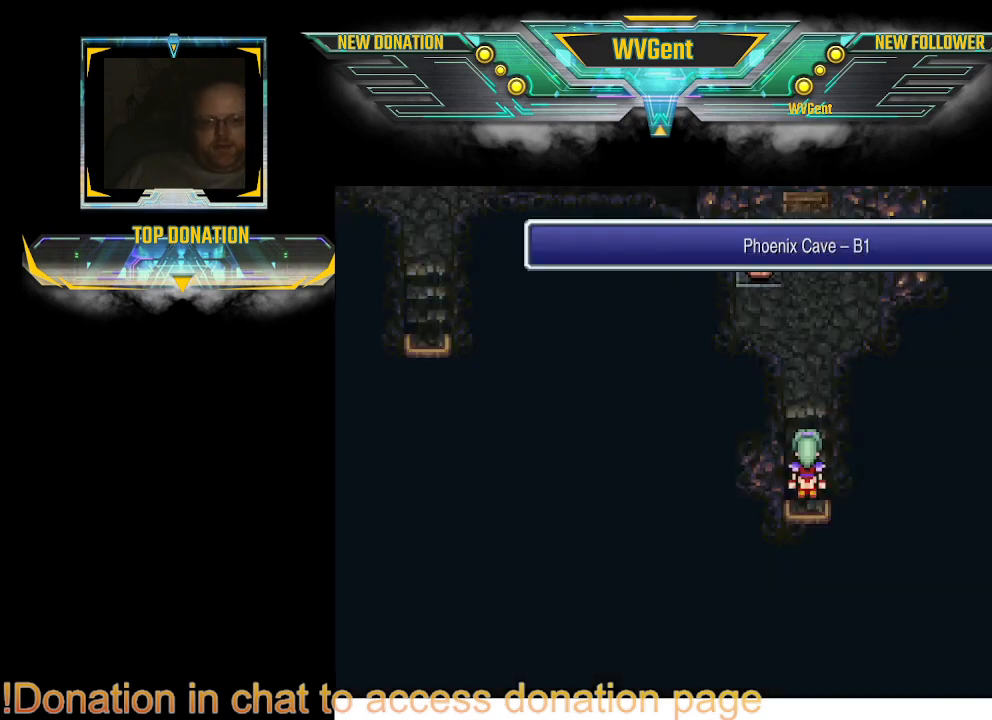
{"buttons": [], "left_stick": "center", "right_stick": "center", "events": [[133, "left_stick", "up"], [200, "CIRCLE", "down"], [400, "CIRCLE", "up"], [400, "left_stick", "center"]]}
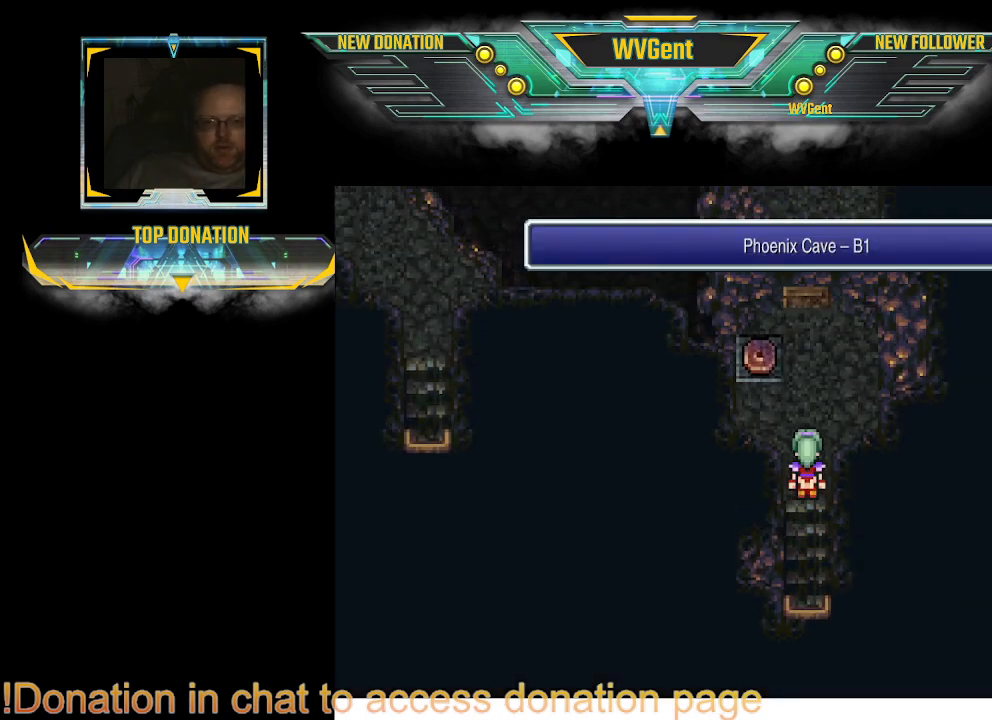
{"buttons": [], "left_stick": "up", "right_stick": "center", "events": [[367, "left_stick", "up"]]}
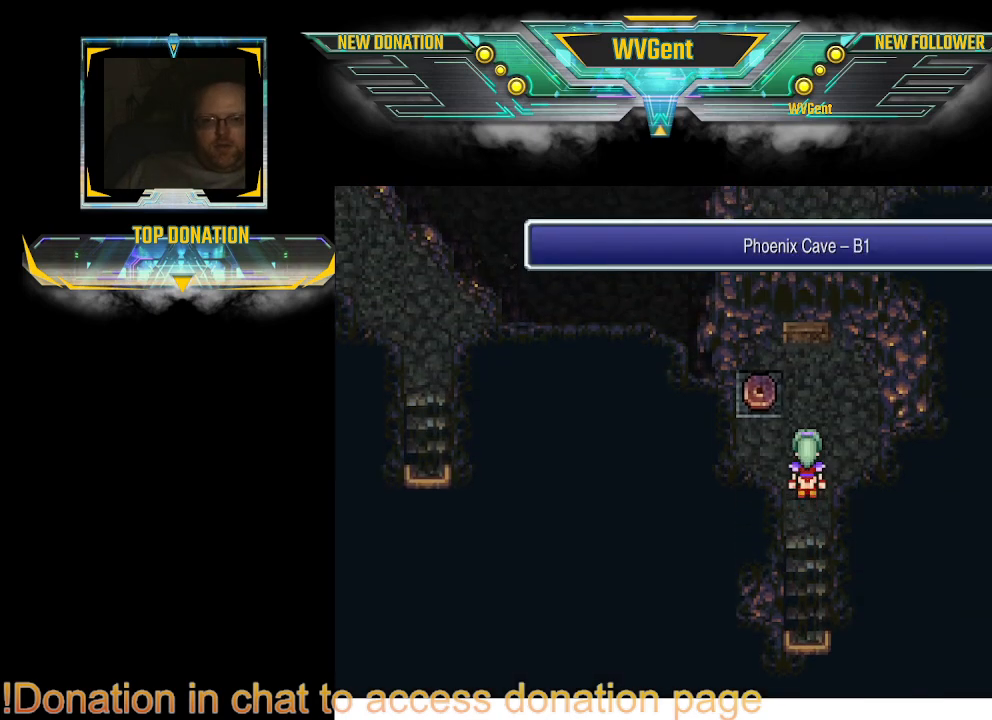
{"buttons": [], "left_stick": "up", "right_stick": "center", "events": [[33, "left_stick", "center"], [433, "left_stick", "up"]]}
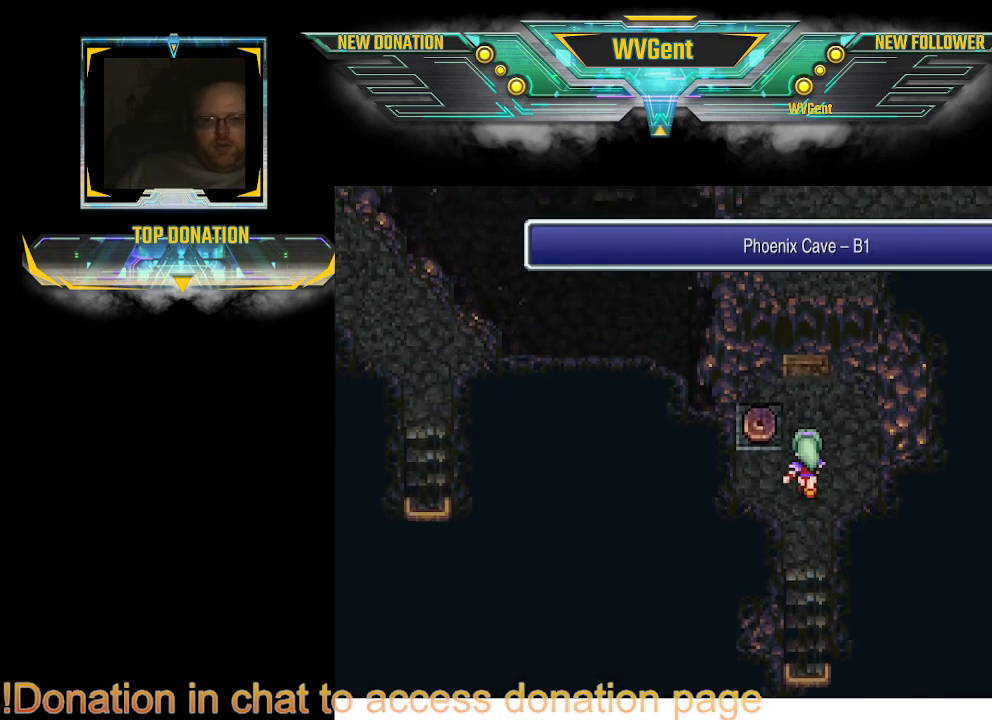
{"buttons": [], "left_stick": "left", "right_stick": "center", "events": [[67, "left_stick", "center"], [467, "left_stick", "left"]]}
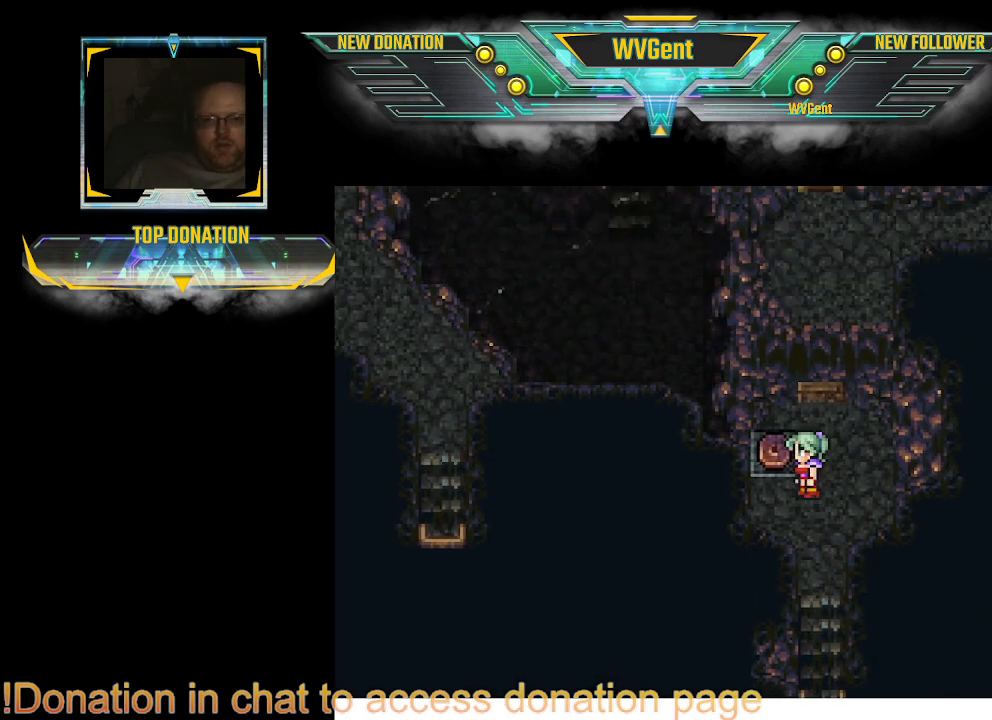
{"buttons": [], "left_stick": "center", "right_stick": "center", "events": [[67, "left_stick", "center"]]}
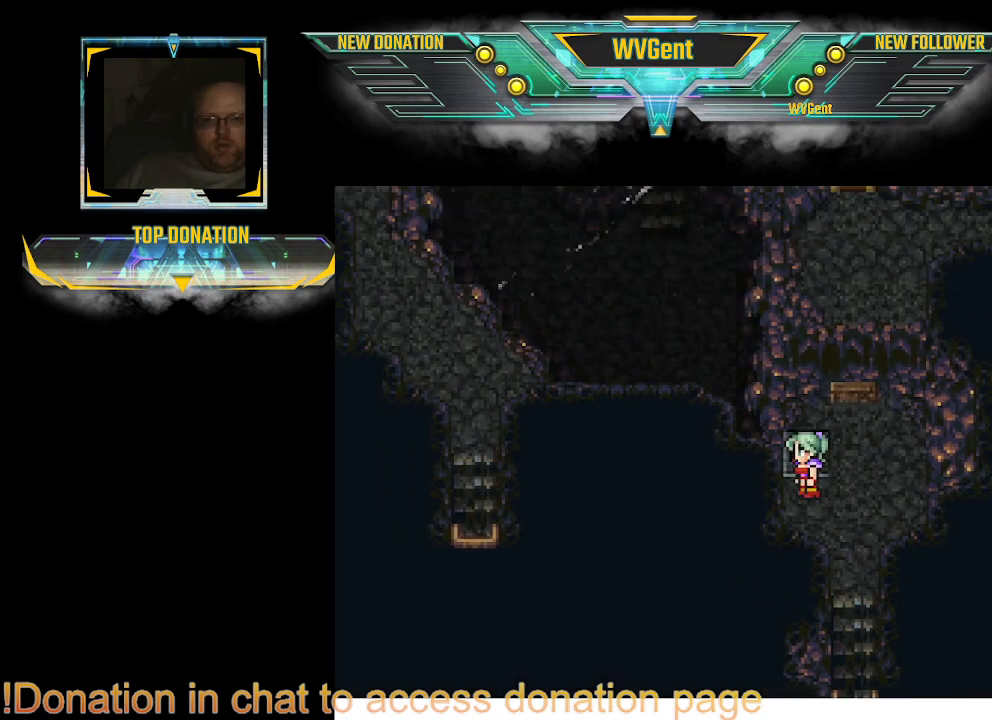
{"buttons": [], "left_stick": "center", "right_stick": "center", "events": [[67, "left_stick", "up"], [167, "left_stick", "center"]]}